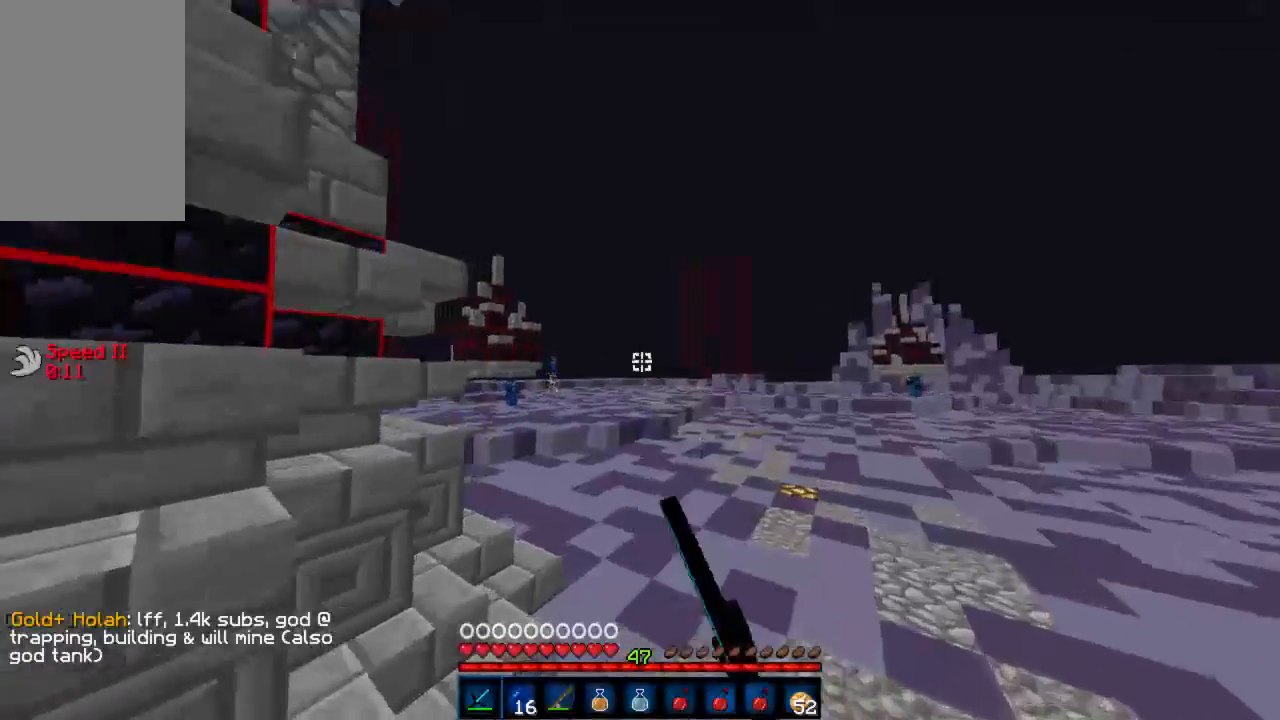
Gameplay with keyboard and mouse; each line is a JSON object with the keys and mouse buttons held at the frame after it. "events" lists presses ("down") and releases ("up") of "a", "d", "s", "w", "mouse_left" and "mouse_right" between this image and that frame as [ms after this image, input, new state], when the widget could be followed in between. "mouse_left", "mouse_right" = the "left", "right" buttons of the "mouse" list. No other keys are recorded. Fast repeated clicks can show as one long hold. Mouse movement is not recorded.
{"keys": ["w"], "mouse": [], "events": [[88, "mouse_left", "up"], [133, "mouse_left", "down"], [200, "mouse_left", "up"], [244, "mouse_left", "down"], [311, "mouse_left", "up"], [333, "mouse_left", "down"], [355, "a", "down"], [422, "a", "up"], [422, "mouse_left", "up"]]}
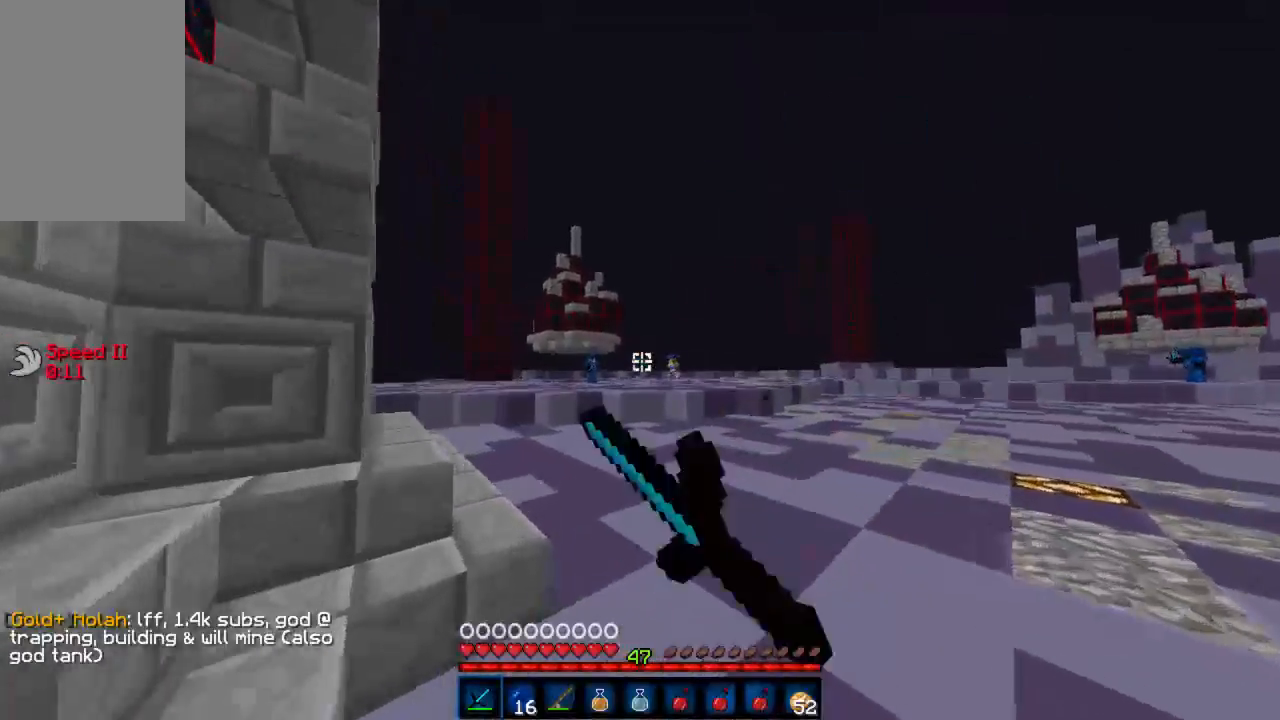
{"keys": ["w"], "mouse": ["left"], "events": [[289, "mouse_left", "down"], [334, "mouse_left", "up"], [378, "mouse_left", "down"], [445, "mouse_left", "up"], [489, "mouse_left", "down"]]}
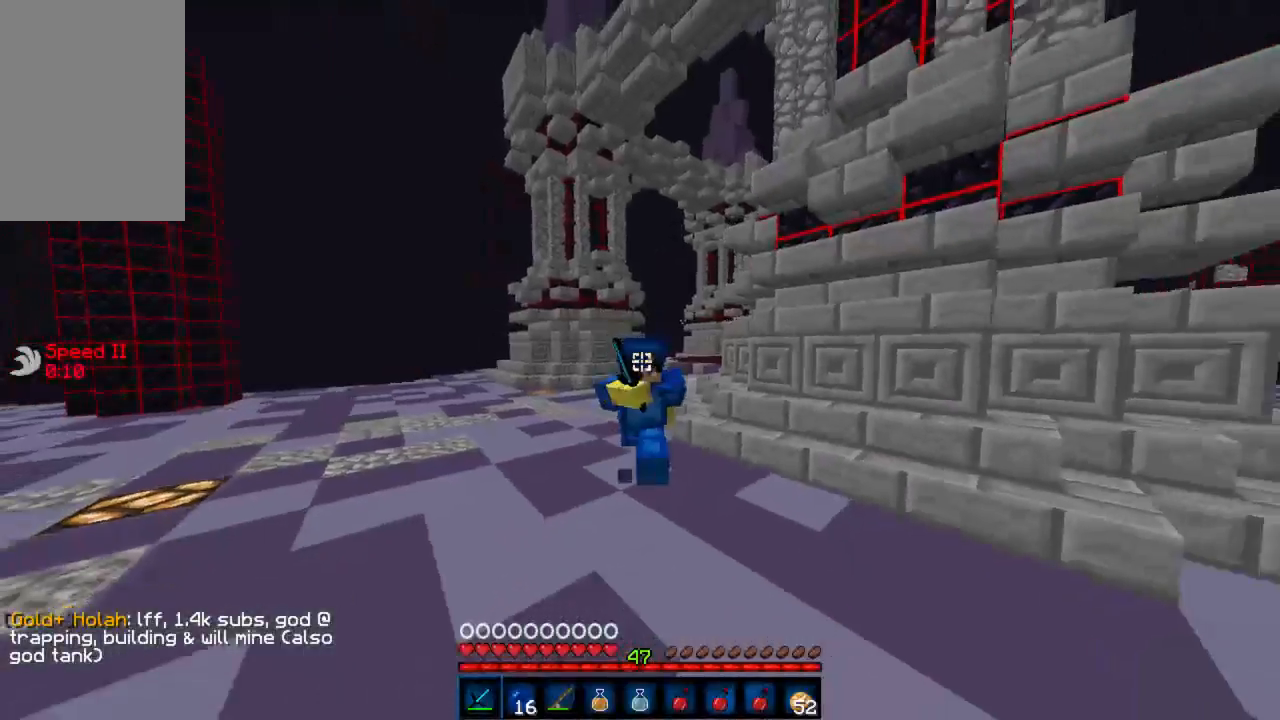
{"keys": ["w"], "mouse": [], "events": [[22, "mouse_left", "up"], [66, "mouse_left", "down"], [133, "mouse_left", "up"], [200, "mouse_left", "down"], [266, "mouse_left", "up"], [311, "mouse_left", "down"], [377, "mouse_left", "up"], [400, "mouse_left", "down"], [444, "mouse_left", "up"]]}
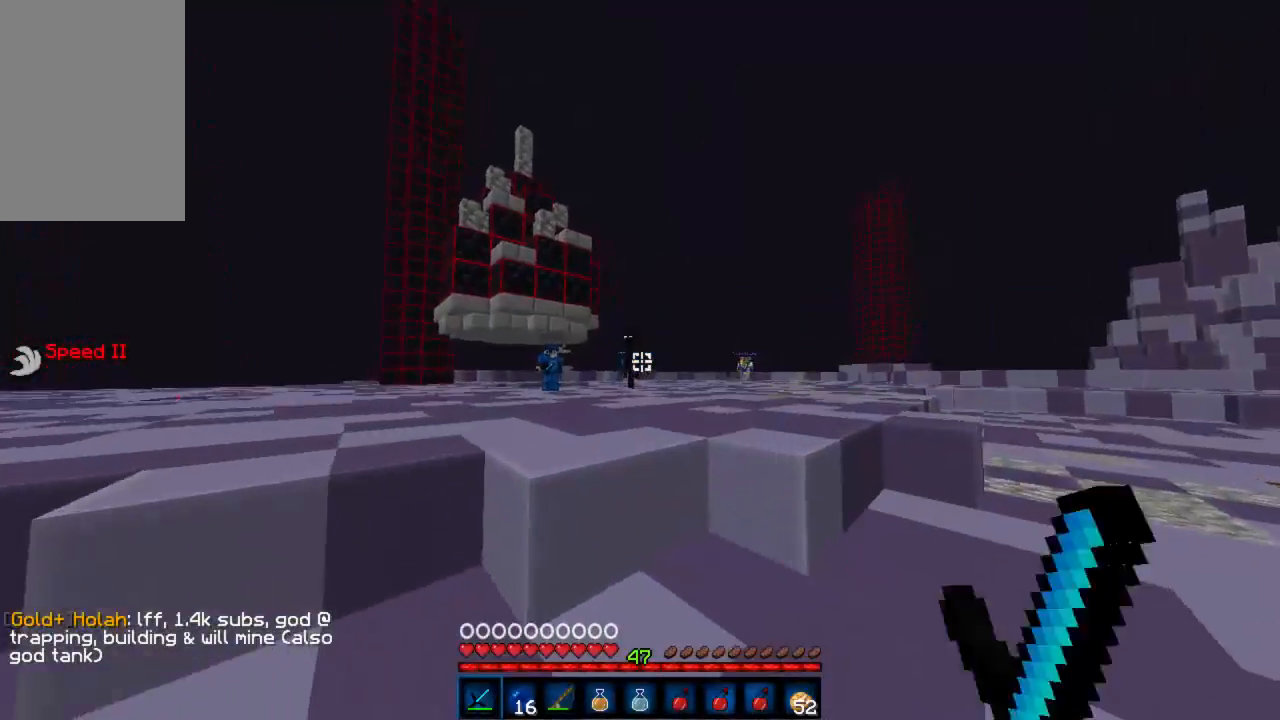
{"keys": ["w"], "mouse": ["left"], "events": [[356, "mouse_left", "down"], [400, "mouse_left", "up"], [467, "mouse_left", "down"]]}
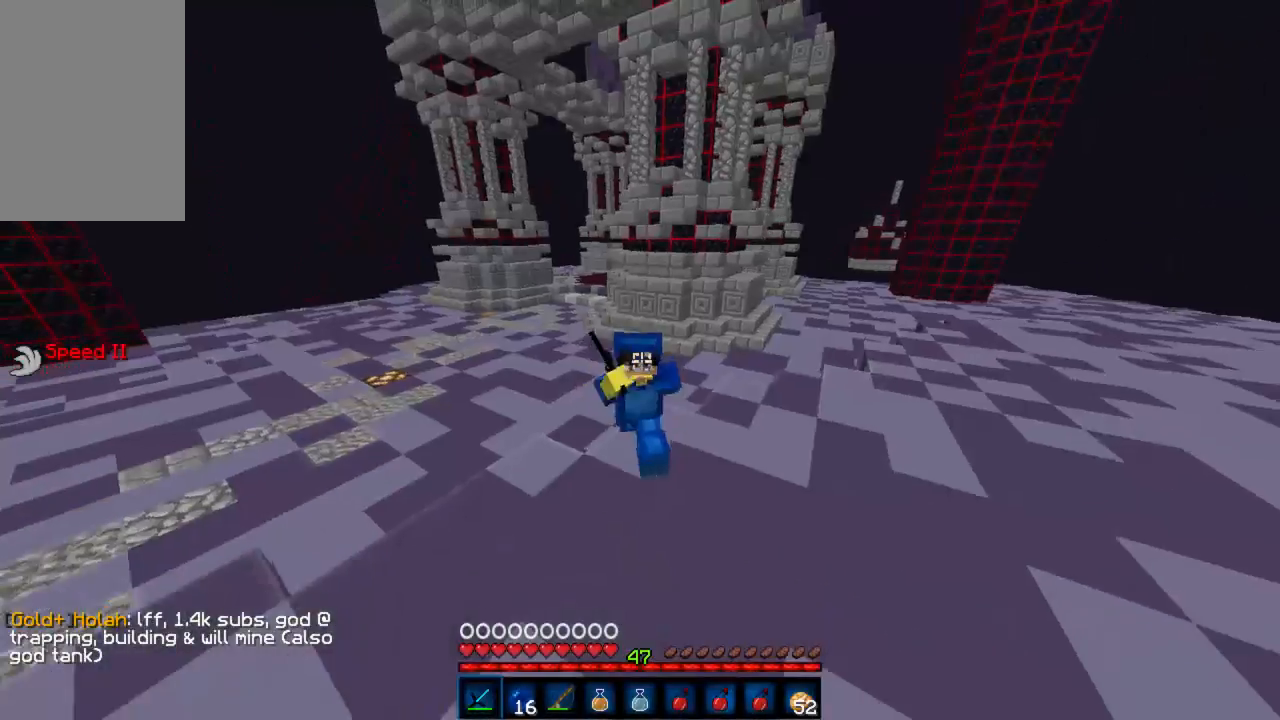
{"keys": ["w"], "mouse": [], "events": [[22, "mouse_left", "up"], [111, "mouse_left", "down"], [133, "mouse_left", "up"], [177, "mouse_left", "down"], [244, "mouse_left", "up"], [311, "mouse_left", "down"], [355, "mouse_left", "up"], [422, "mouse_left", "down"], [466, "mouse_left", "up"]]}
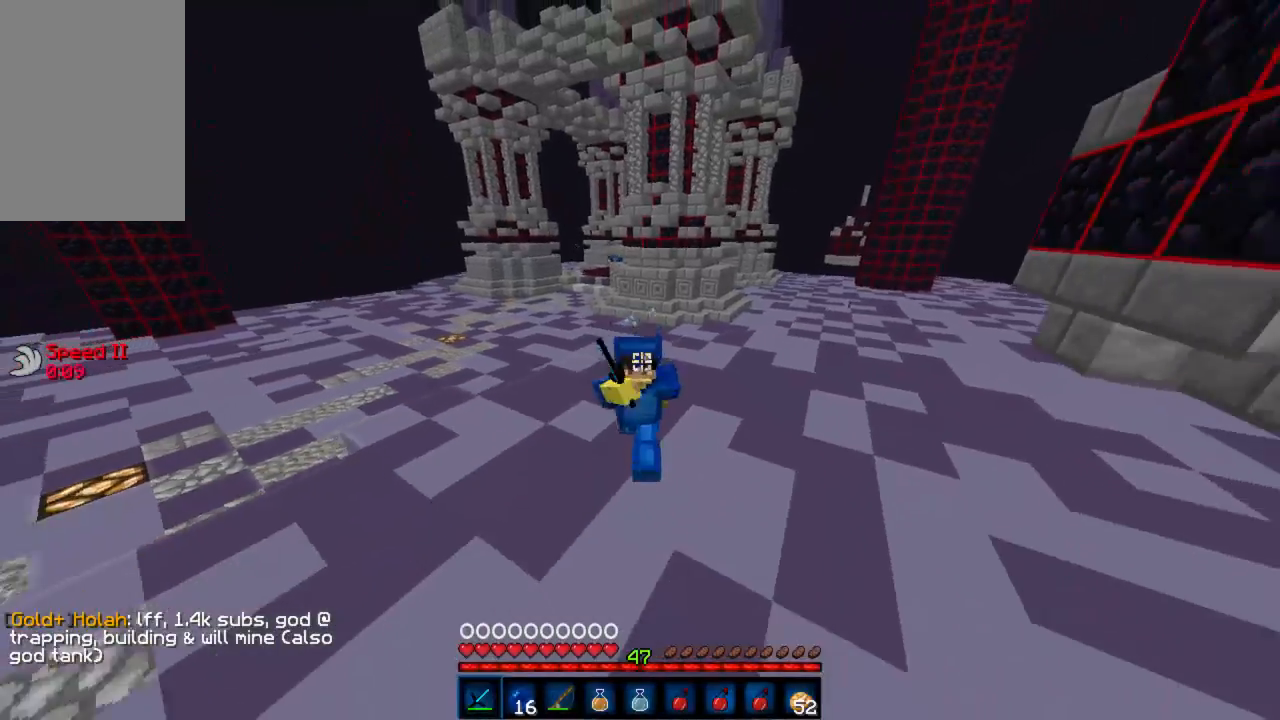
{"keys": ["a", "w"], "mouse": [], "events": [[45, "mouse_left", "down"], [112, "mouse_left", "up"], [378, "a", "down"]]}
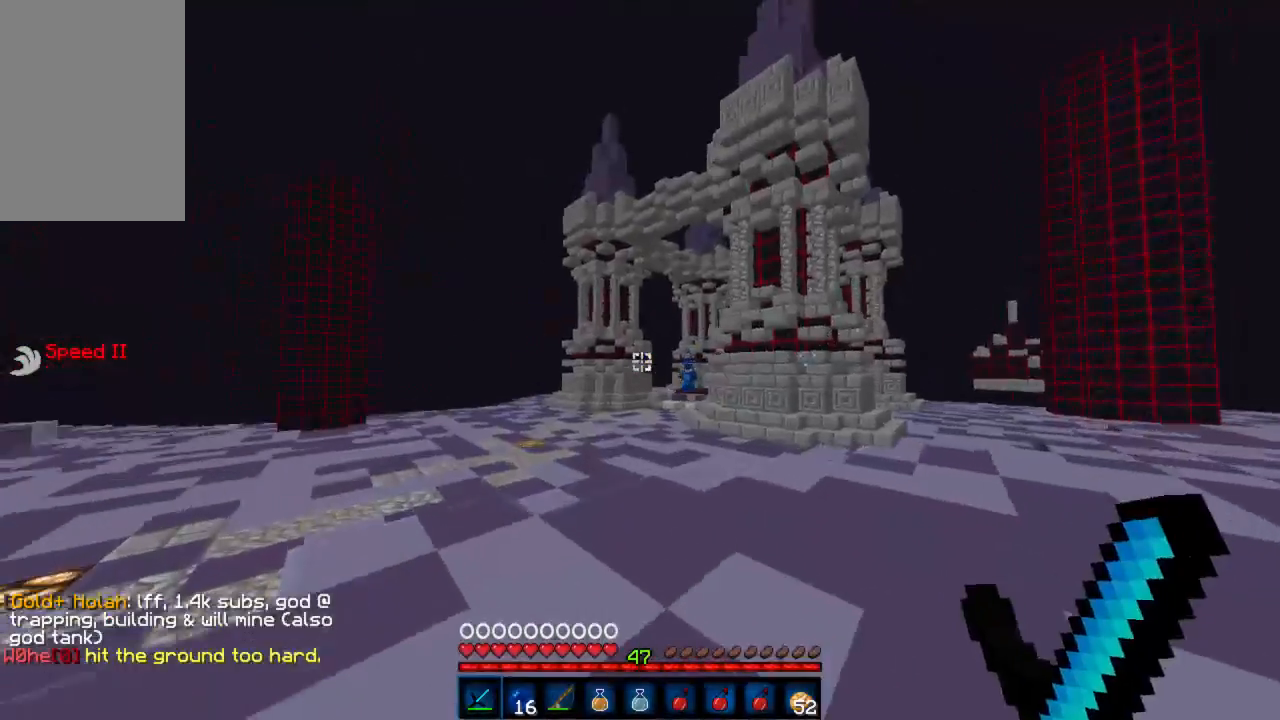
{"keys": ["a"], "mouse": [], "events": [[422, "w", "up"]]}
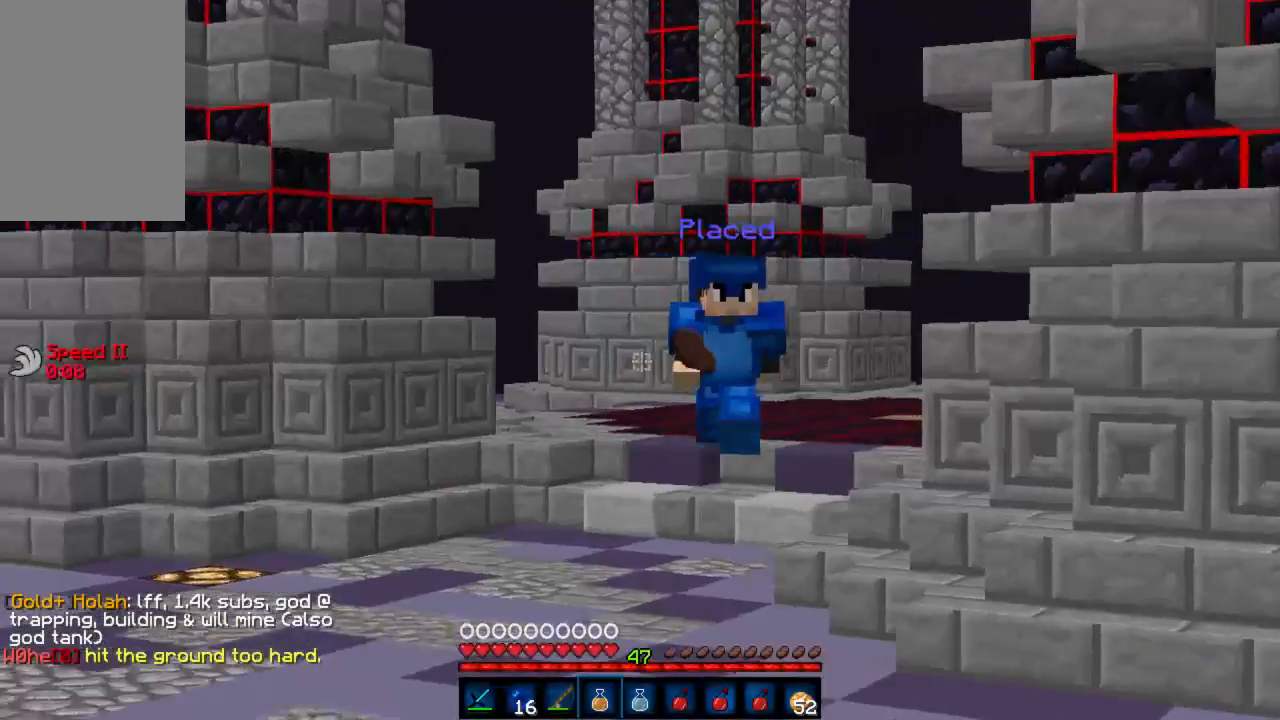
{"keys": ["d", "w"], "mouse": [], "events": [[445, "a", "up"], [467, "d", "down"], [512, "w", "down"]]}
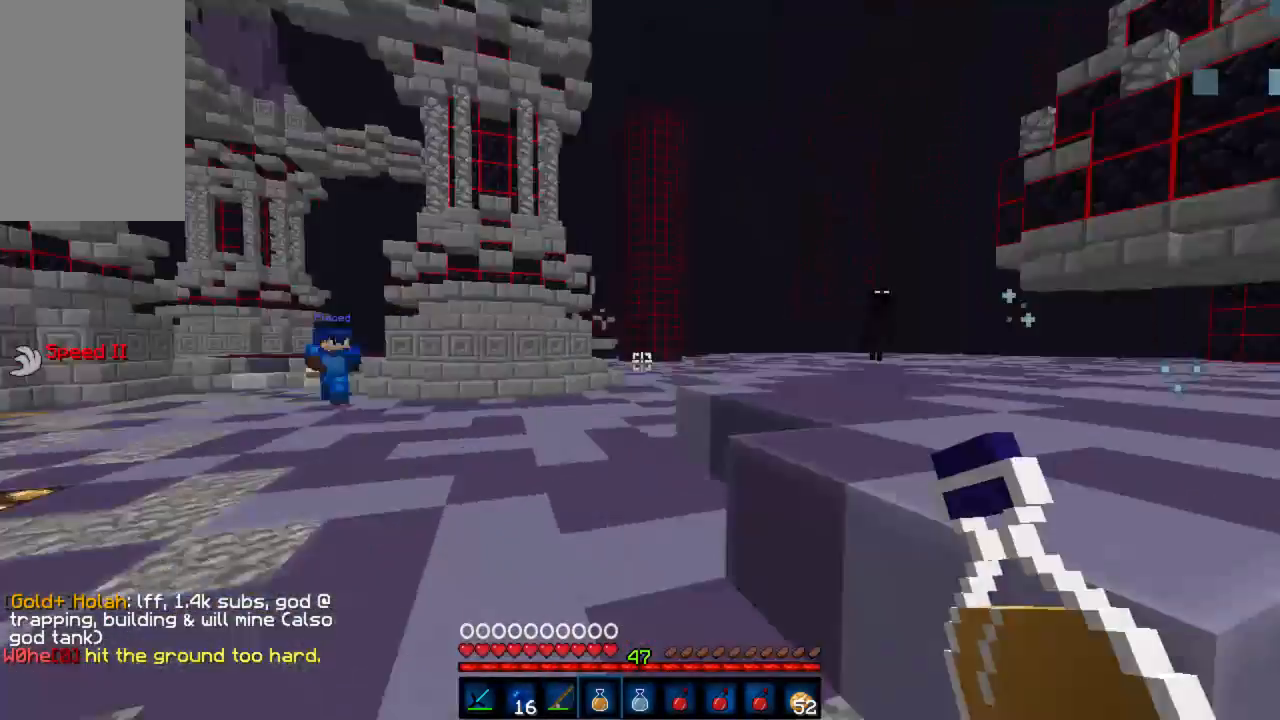
{"keys": ["w"], "mouse": [], "events": [[222, "d", "up"], [400, "mouse_left", "down"], [466, "mouse_left", "up"]]}
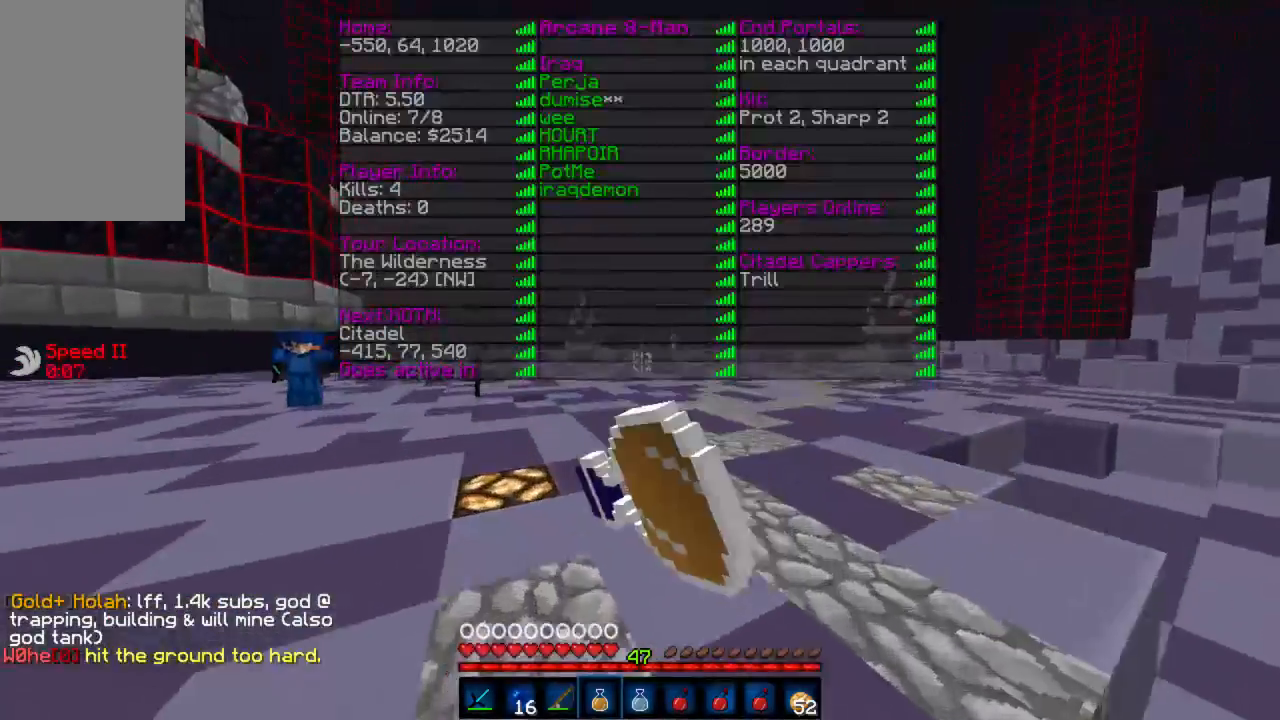
{"keys": ["d", "w"], "mouse": [], "events": [[67, "mouse_left", "down"], [112, "mouse_left", "up"], [289, "mouse_left", "down"], [334, "mouse_left", "up"], [400, "d", "down"], [423, "mouse_left", "down"], [467, "mouse_left", "up"]]}
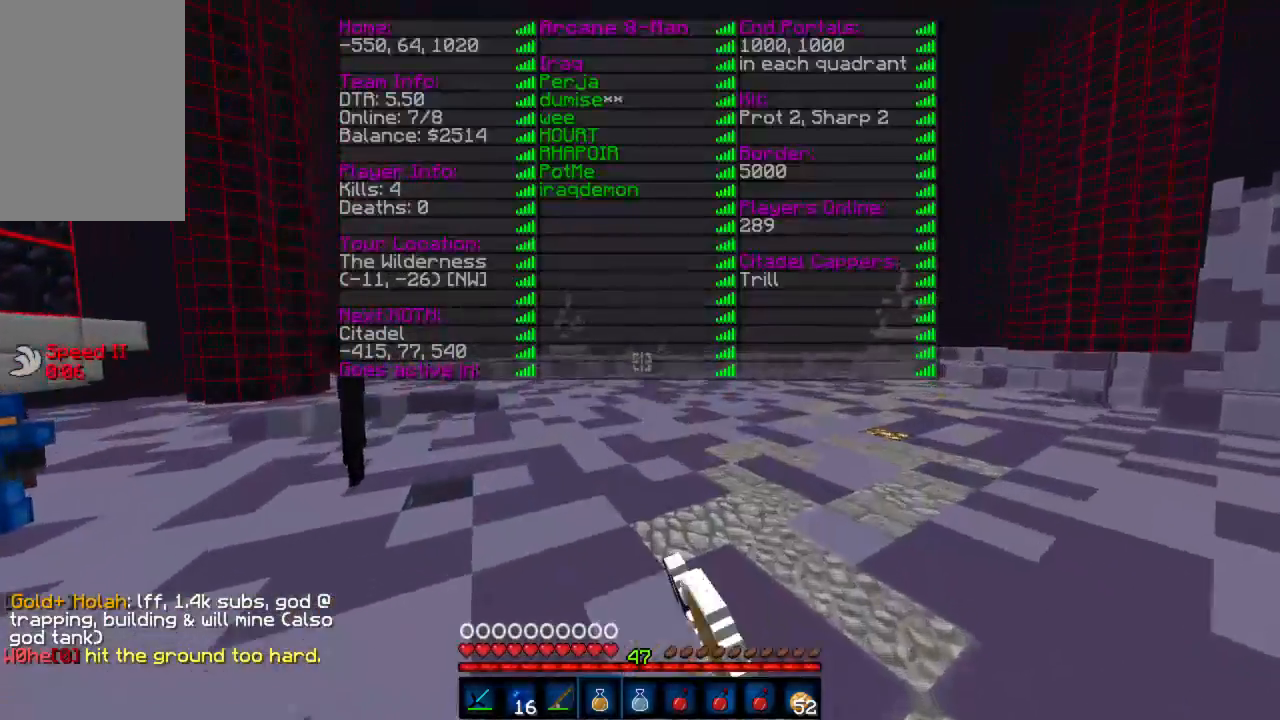
{"keys": ["d", "w"], "mouse": [], "events": [[22, "mouse_left", "down"], [66, "mouse_left", "up"], [133, "mouse_left", "down"], [200, "mouse_left", "up"]]}
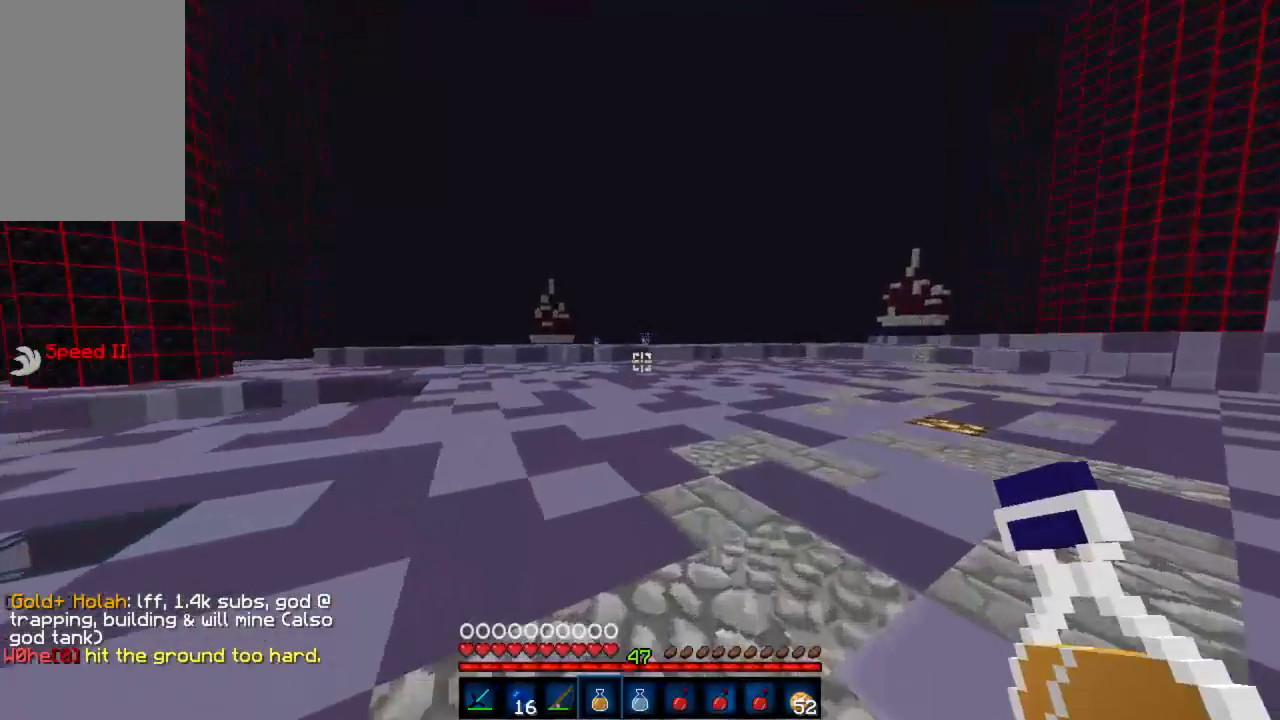
{"keys": ["w"], "mouse": [], "events": [[178, "d", "up"]]}
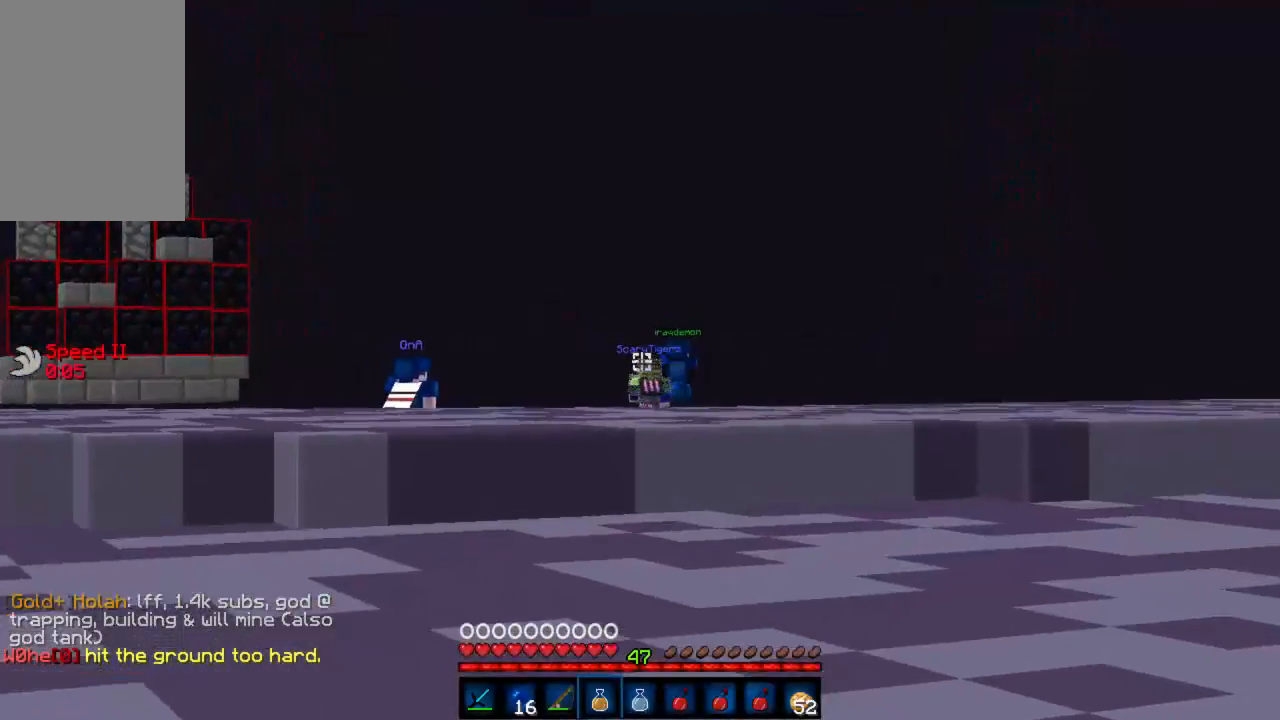
{"keys": ["d", "w"], "mouse": [], "events": [[333, "d", "down"]]}
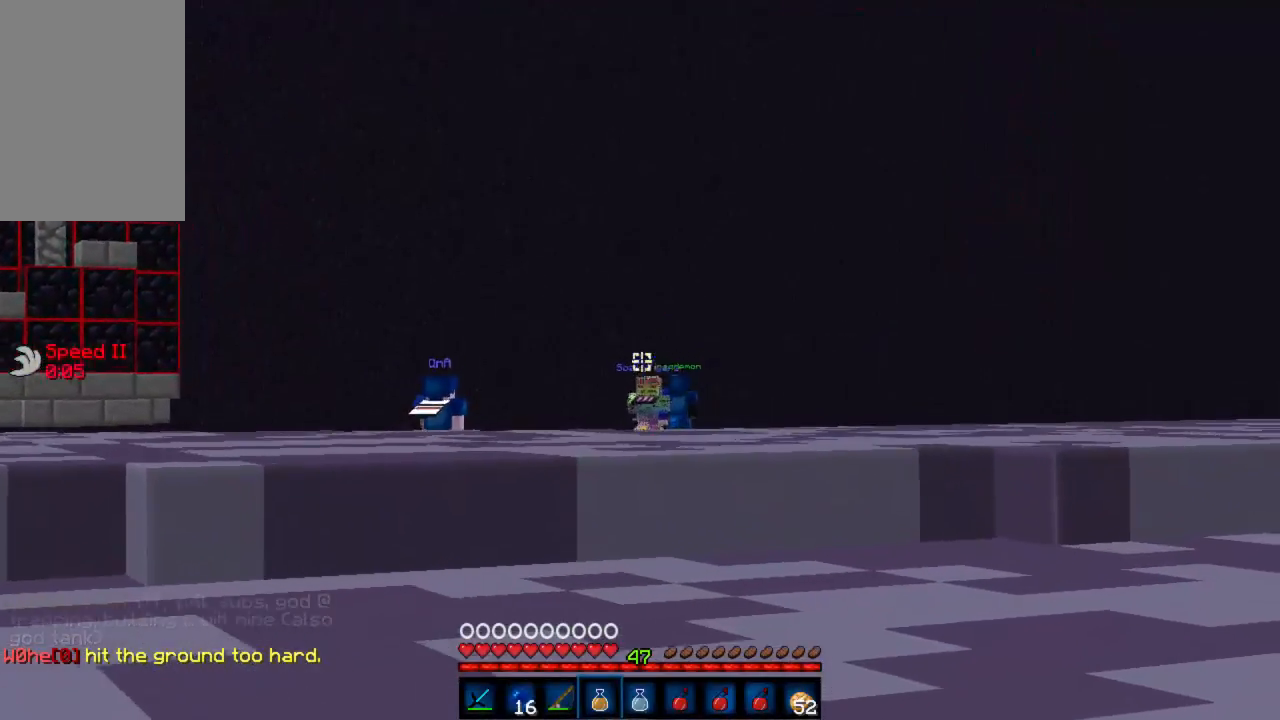
{"keys": ["w"], "mouse": [], "events": [[134, "d", "up"]]}
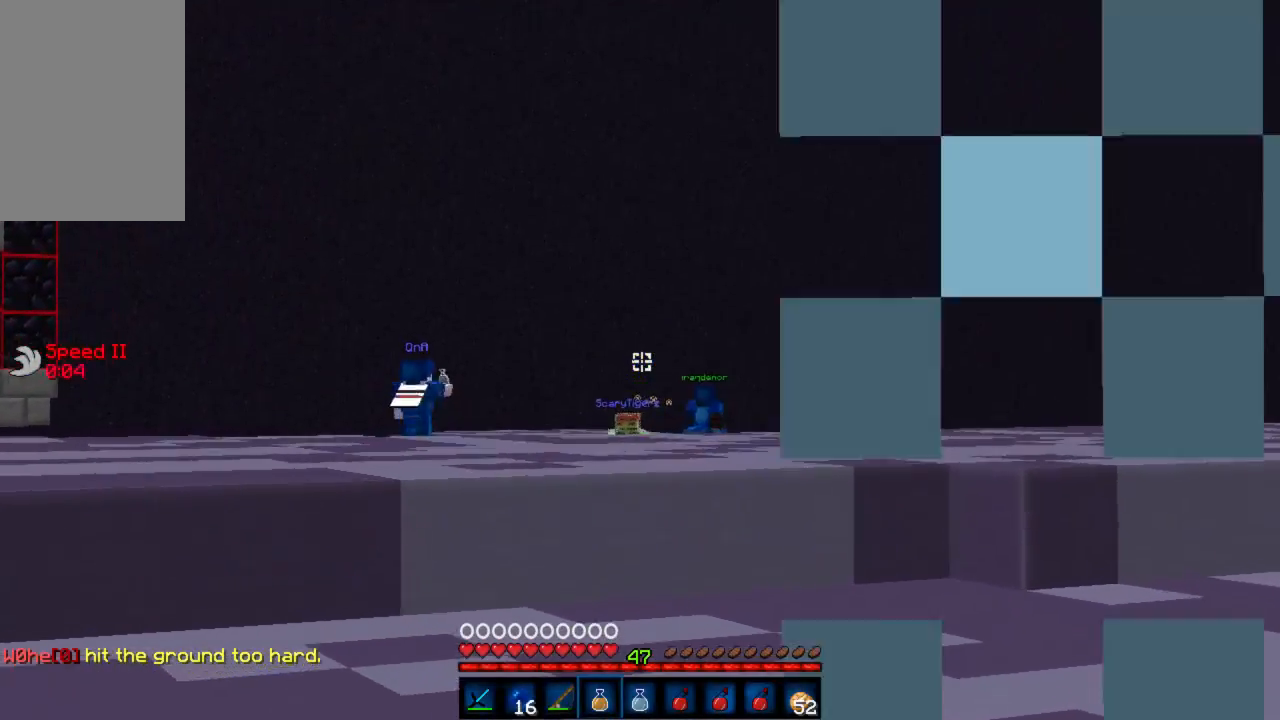
{"keys": ["w"], "mouse": [], "events": [[244, "d", "down"], [355, "d", "up"]]}
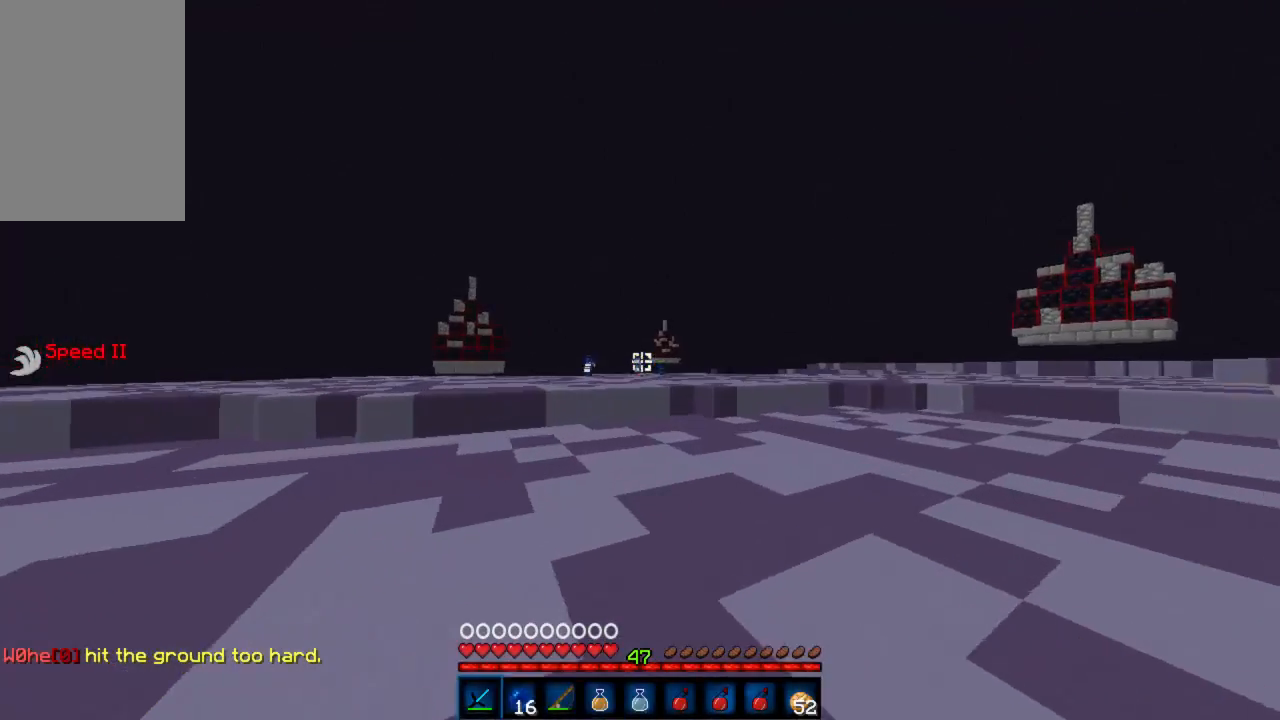
{"keys": ["w"], "mouse": [], "events": []}
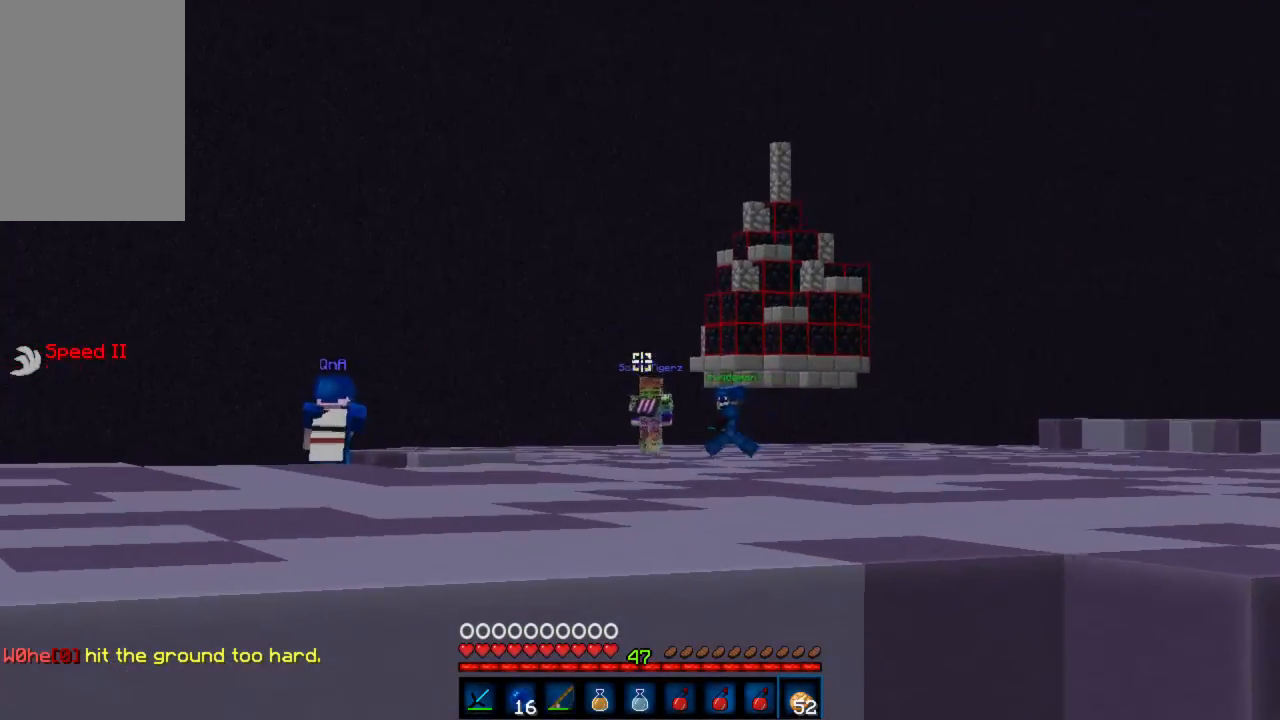
{"keys": ["w"], "mouse": [], "events": []}
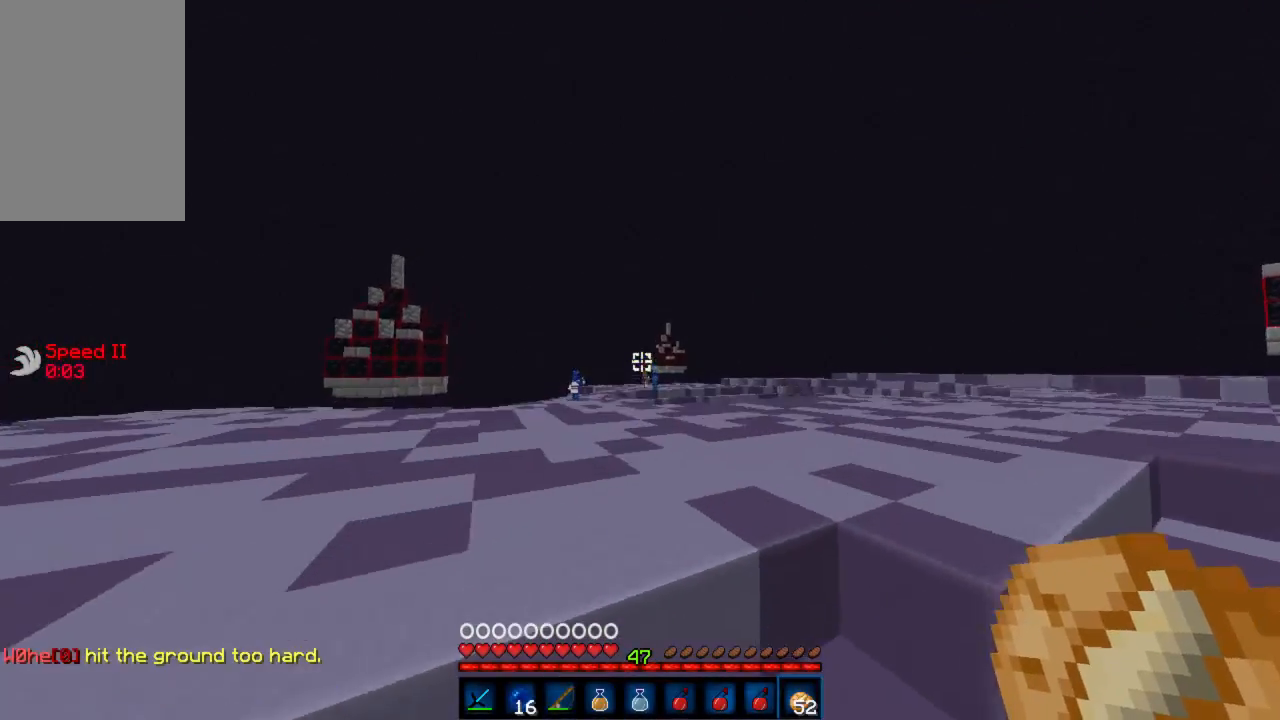
{"keys": ["w"], "mouse": [], "events": []}
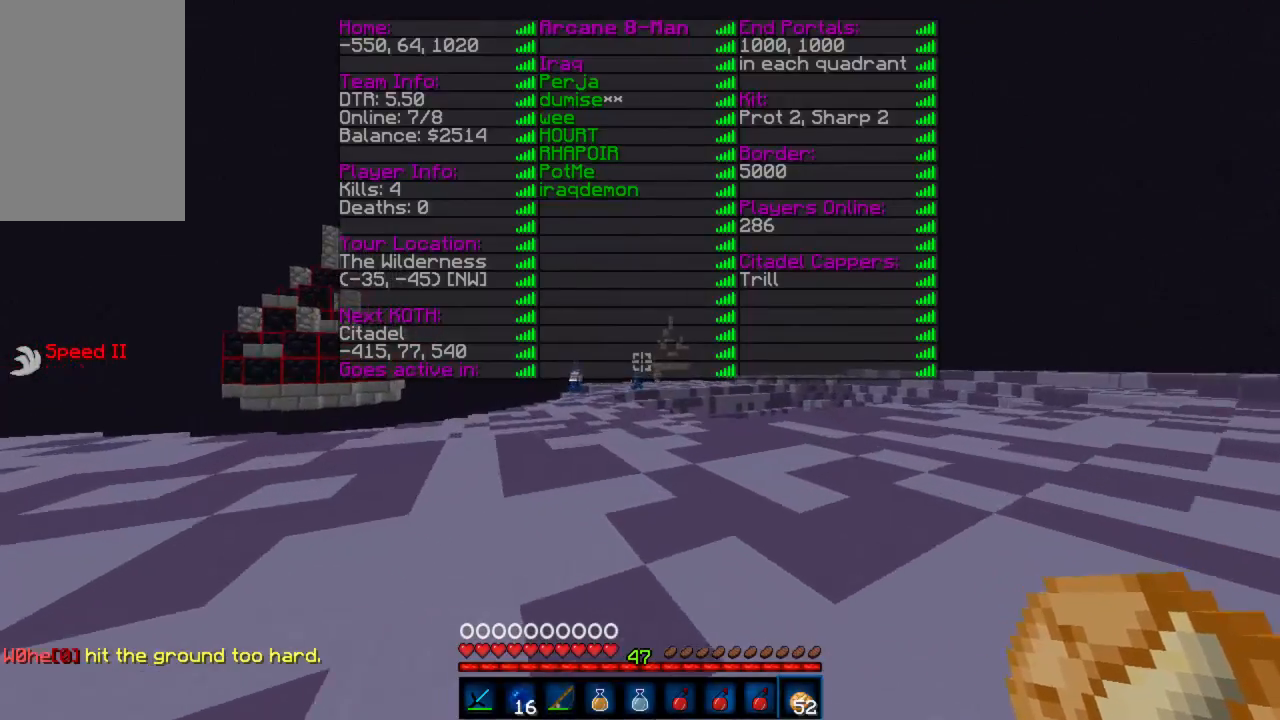
{"keys": ["w"], "mouse": [], "events": [[133, "mouse_left", "down"], [177, "mouse_left", "up"], [266, "mouse_left", "down"], [333, "mouse_left", "up"], [422, "mouse_left", "down"], [466, "mouse_left", "up"]]}
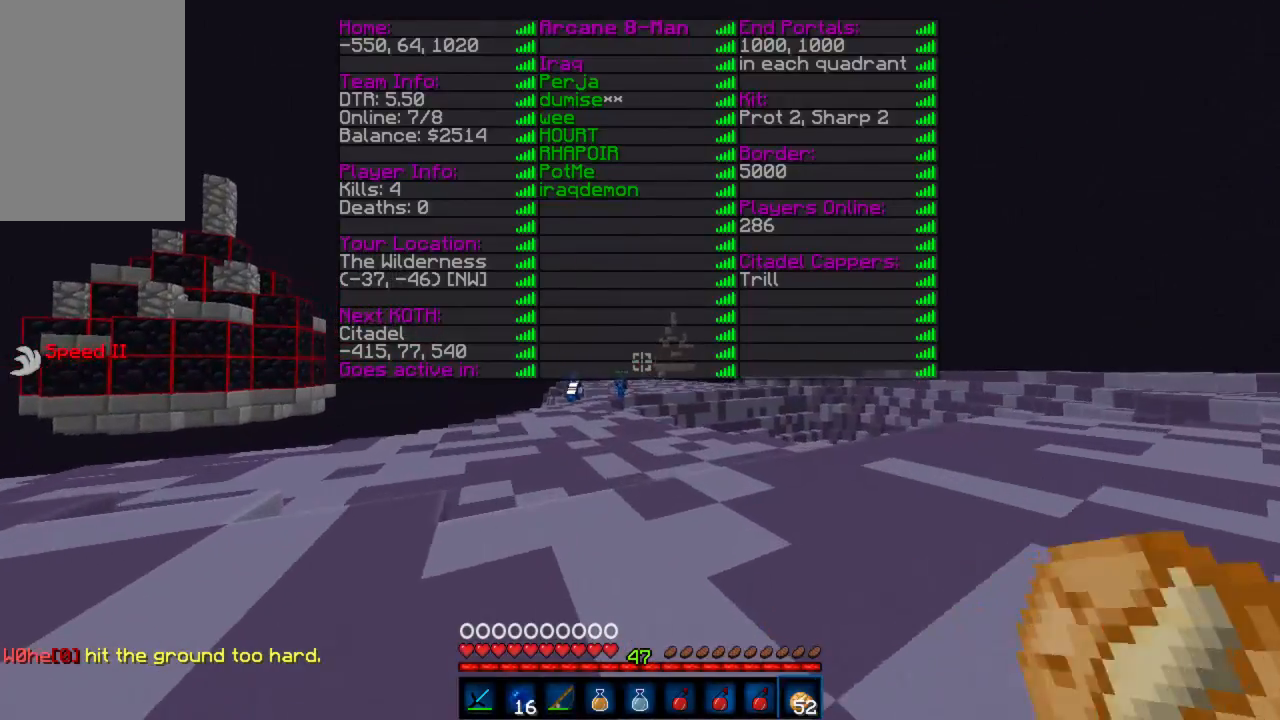
{"keys": ["w"], "mouse": ["left", "right"], "events": [[67, "mouse_left", "down"], [134, "mouse_left", "up"], [200, "mouse_left", "down"], [267, "mouse_left", "up"], [312, "mouse_left", "down"], [334, "mouse_right", "down"], [378, "mouse_right", "up"], [423, "mouse_left", "up"], [467, "mouse_left", "down"], [489, "mouse_right", "down"]]}
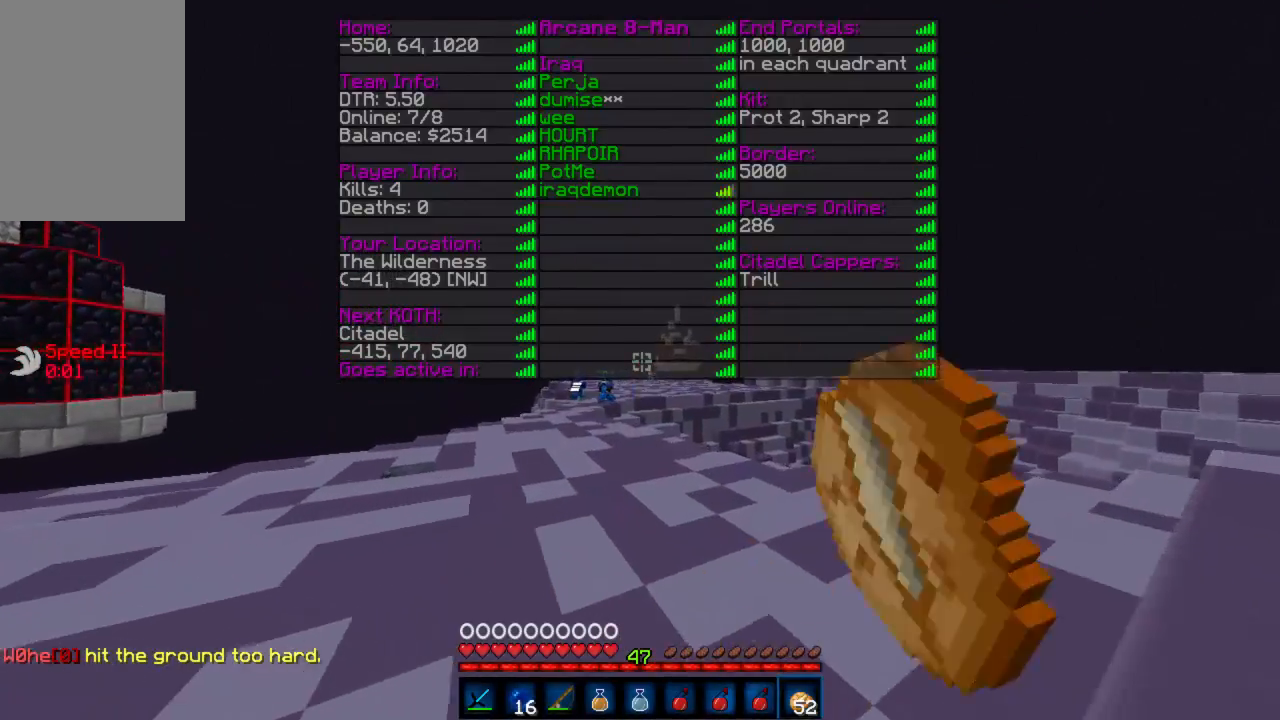
{"keys": ["w"], "mouse": [], "events": [[22, "mouse_right", "up"], [44, "mouse_left", "up"], [88, "mouse_left", "down"], [88, "mouse_right", "down"], [177, "mouse_right", "up"], [266, "mouse_right", "down"], [311, "mouse_right", "up"], [333, "mouse_left", "up"], [377, "mouse_left", "down"], [400, "mouse_right", "down"], [444, "mouse_right", "up"], [488, "mouse_left", "up"]]}
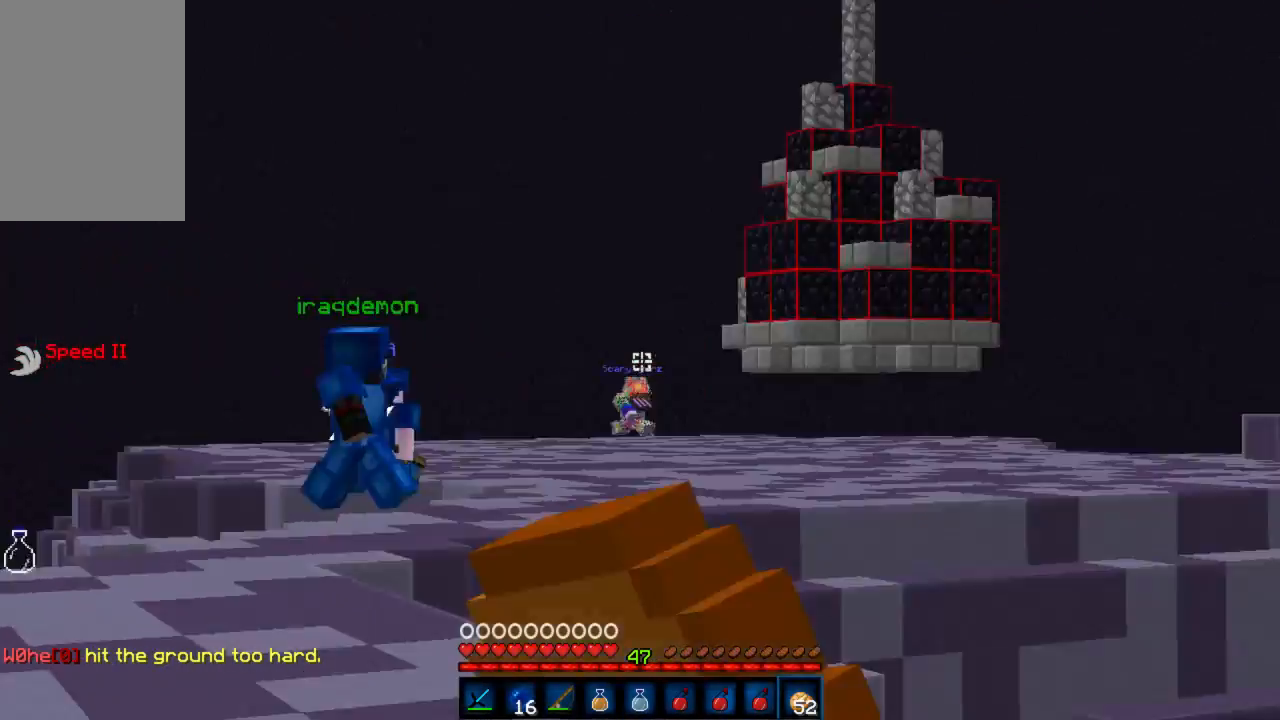
{"keys": ["w"], "mouse": ["left"], "events": [[23, "mouse_left", "down"], [89, "mouse_left", "up"], [156, "mouse_left", "down"], [245, "mouse_left", "up"], [267, "mouse_left", "down"], [356, "mouse_left", "up"], [400, "mouse_left", "down"], [445, "mouse_left", "up"], [489, "mouse_left", "down"]]}
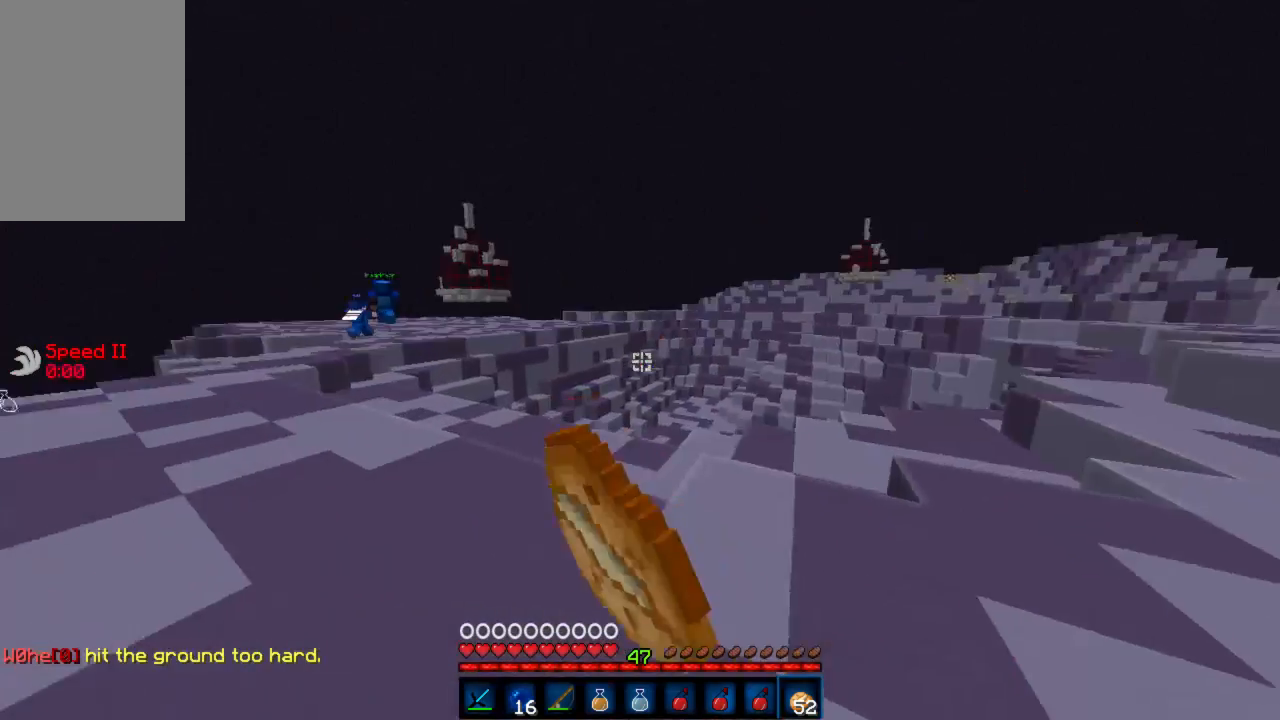
{"keys": ["d", "w"], "mouse": ["left"], "events": [[66, "mouse_left", "up"], [111, "mouse_left", "down"], [155, "mouse_left", "up"], [200, "d", "down"], [222, "mouse_left", "down"], [222, "w", "up"], [288, "mouse_left", "up"], [355, "mouse_left", "down"], [400, "mouse_left", "up"], [422, "w", "down"], [444, "mouse_left", "down"]]}
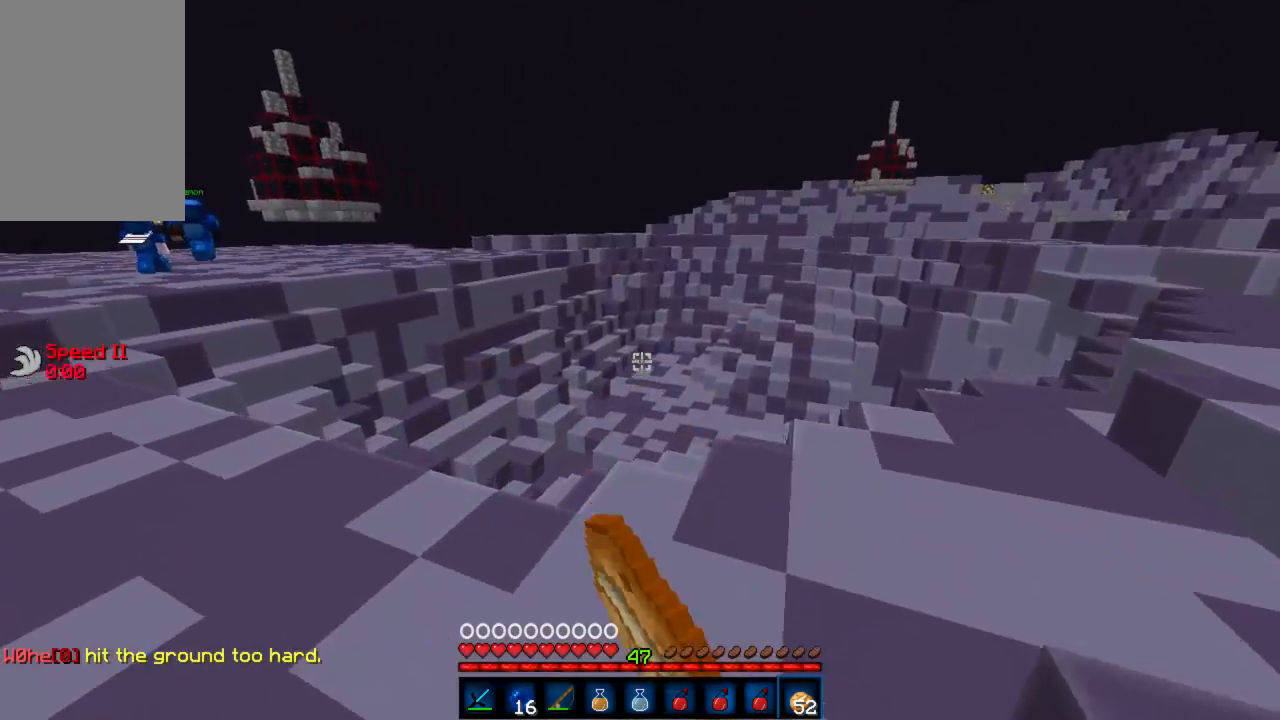
{"keys": ["w"], "mouse": [], "events": [[23, "d", "up"], [23, "mouse_left", "up"], [89, "mouse_left", "down"], [134, "mouse_left", "up"], [178, "a", "down"], [267, "a", "up"]]}
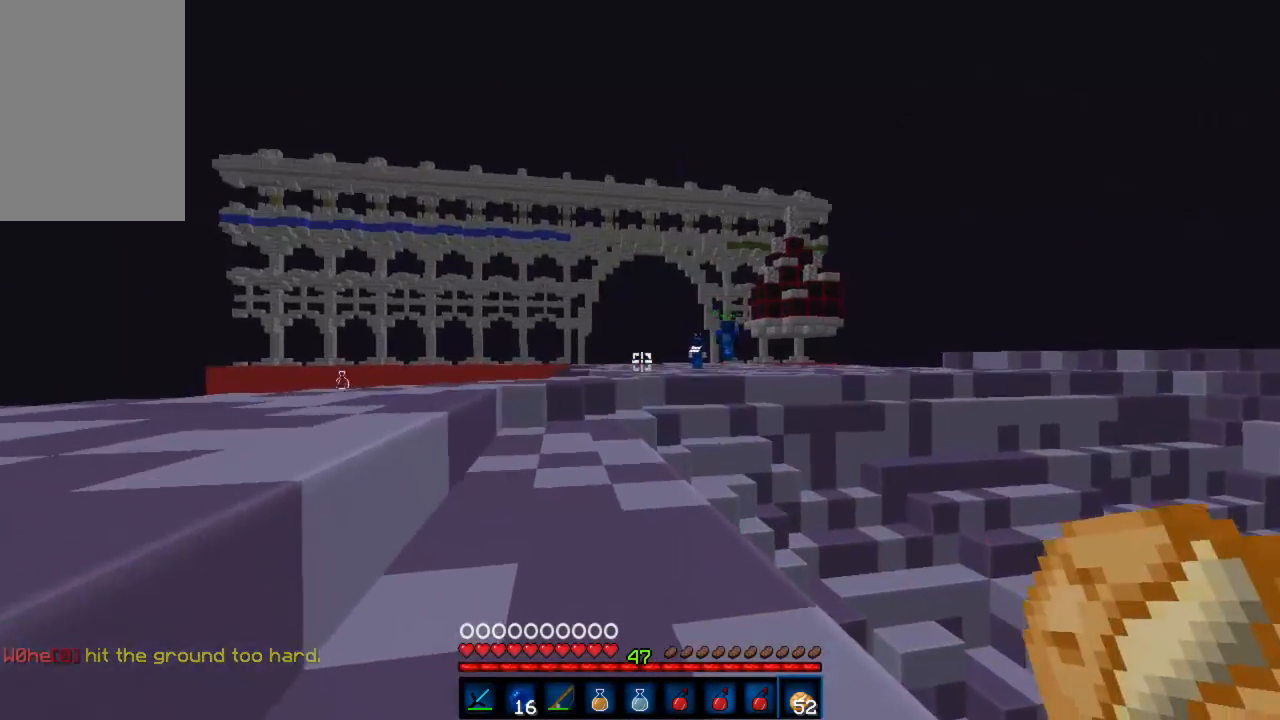
{"keys": ["w"], "mouse": [], "events": []}
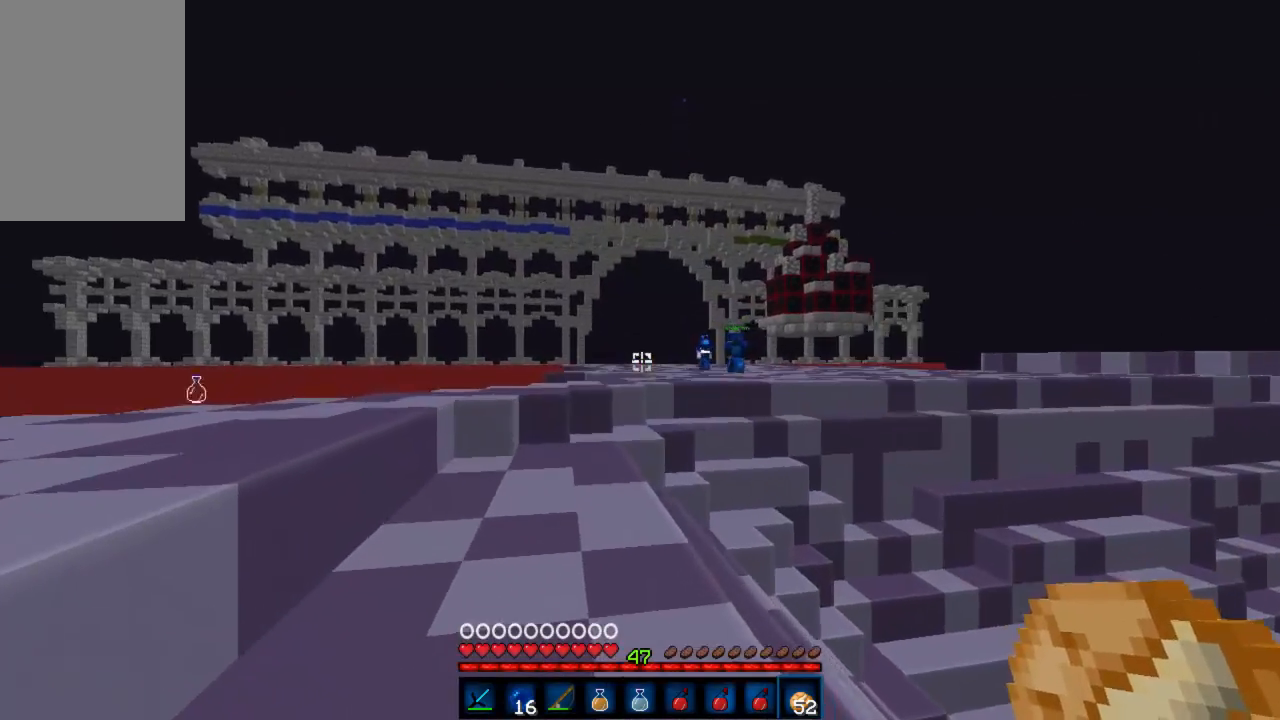
{"keys": ["w"], "mouse": [], "events": [[89, "mouse_left", "down"], [156, "mouse_left", "up"], [245, "mouse_left", "down"], [334, "mouse_left", "up"], [378, "mouse_left", "down"], [445, "mouse_left", "up"]]}
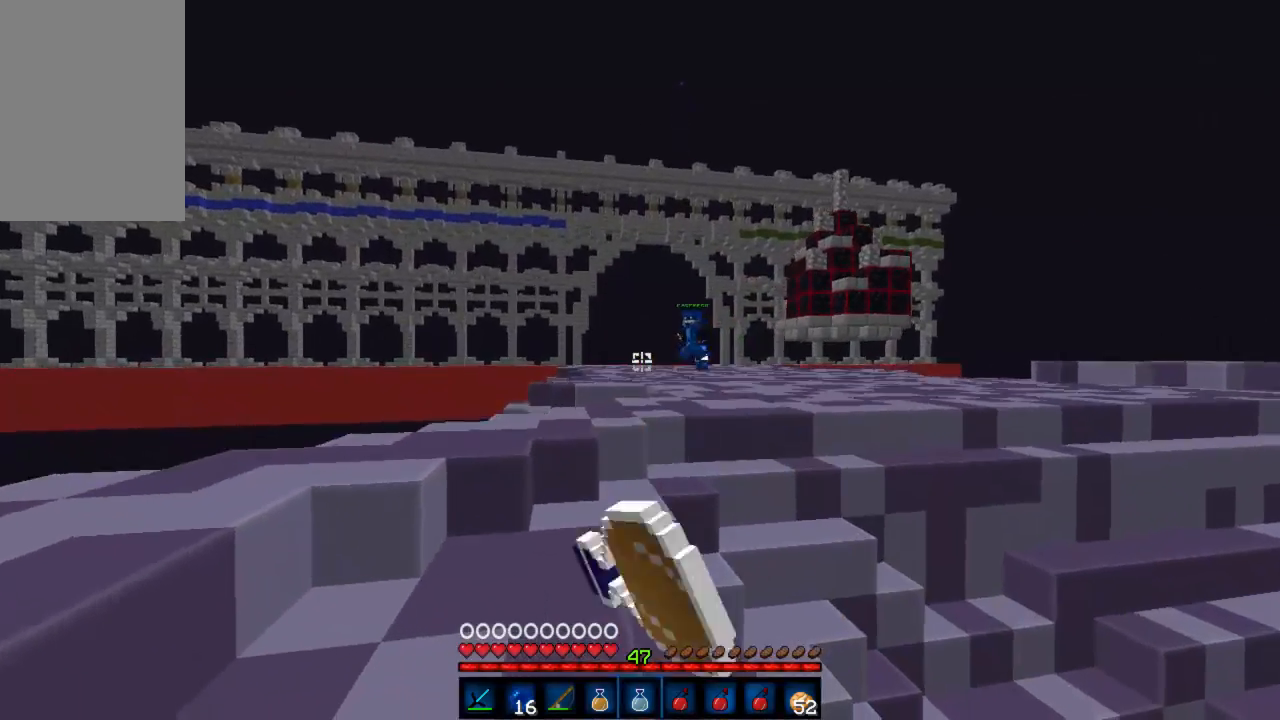
{"keys": ["w"], "mouse": [], "events": [[22, "mouse_left", "down"], [88, "mouse_left", "up"]]}
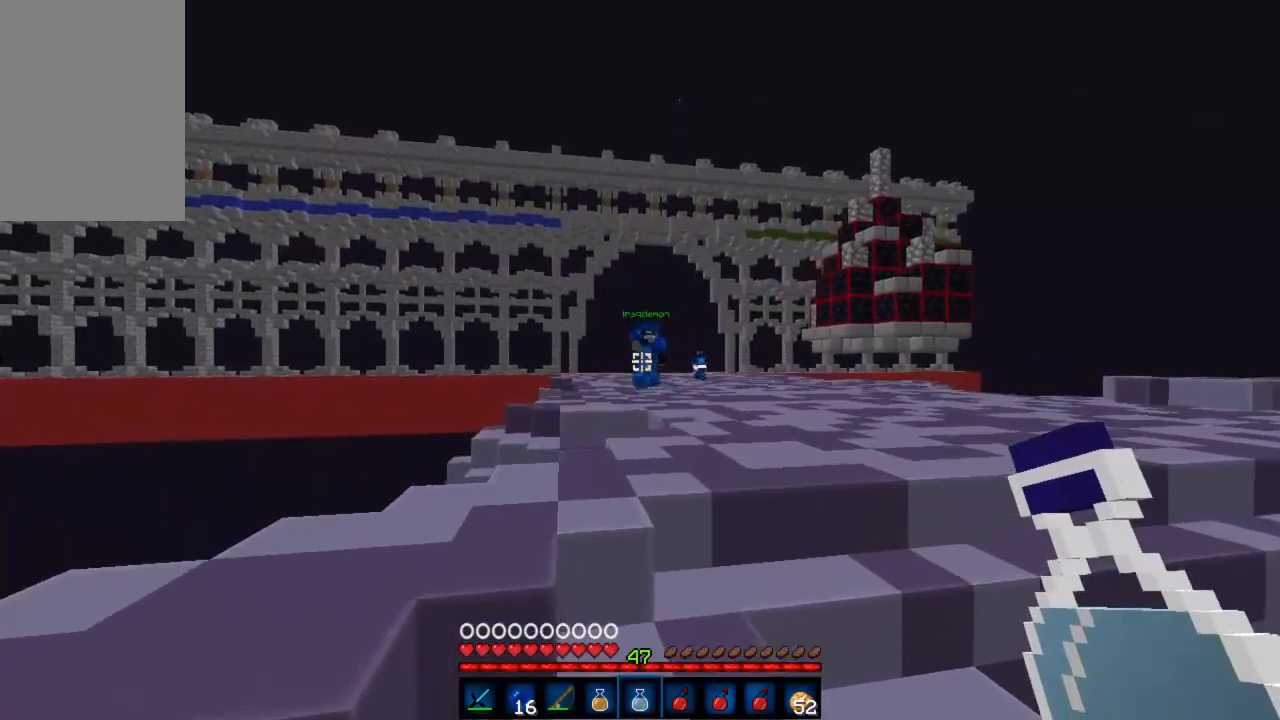
{"keys": ["w"], "mouse": [], "events": [[67, "a", "down"], [178, "a", "up"]]}
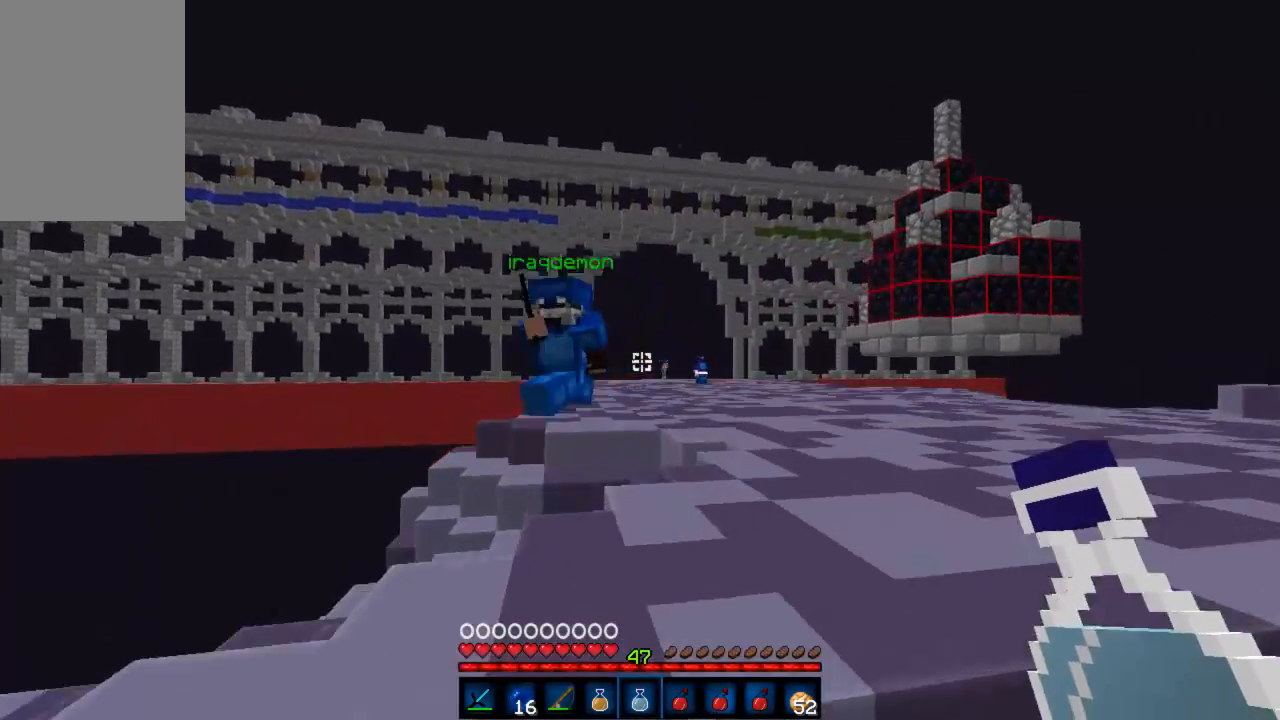
{"keys": ["d", "w"], "mouse": [], "events": [[22, "d", "down"]]}